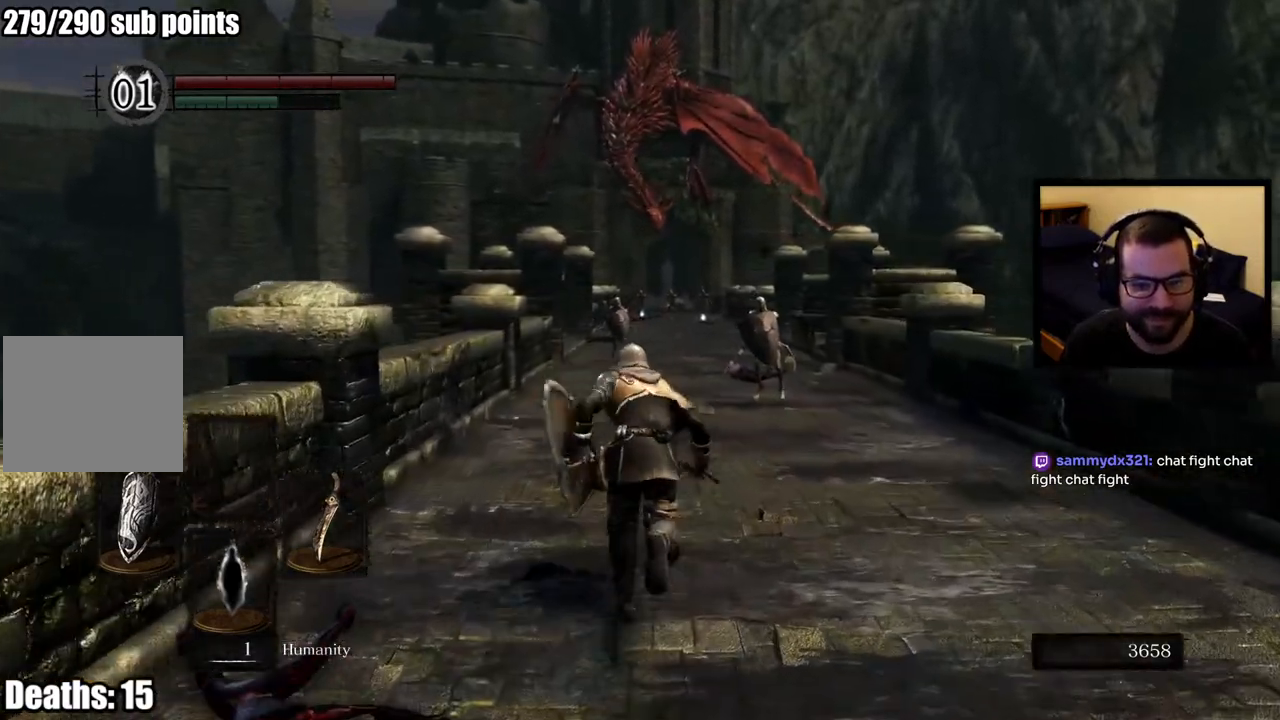
Gameplay with a controller (PlayStation layout); each line is a JSON object with the inputs held at the frame after it. "events" lists button and stick changes between this image and that frame as [ms after this image, input, new state], when the widget could be followed in between.
{"buttons": ["CIRCLE"], "left_stick": "up", "right_stick": "center", "events": []}
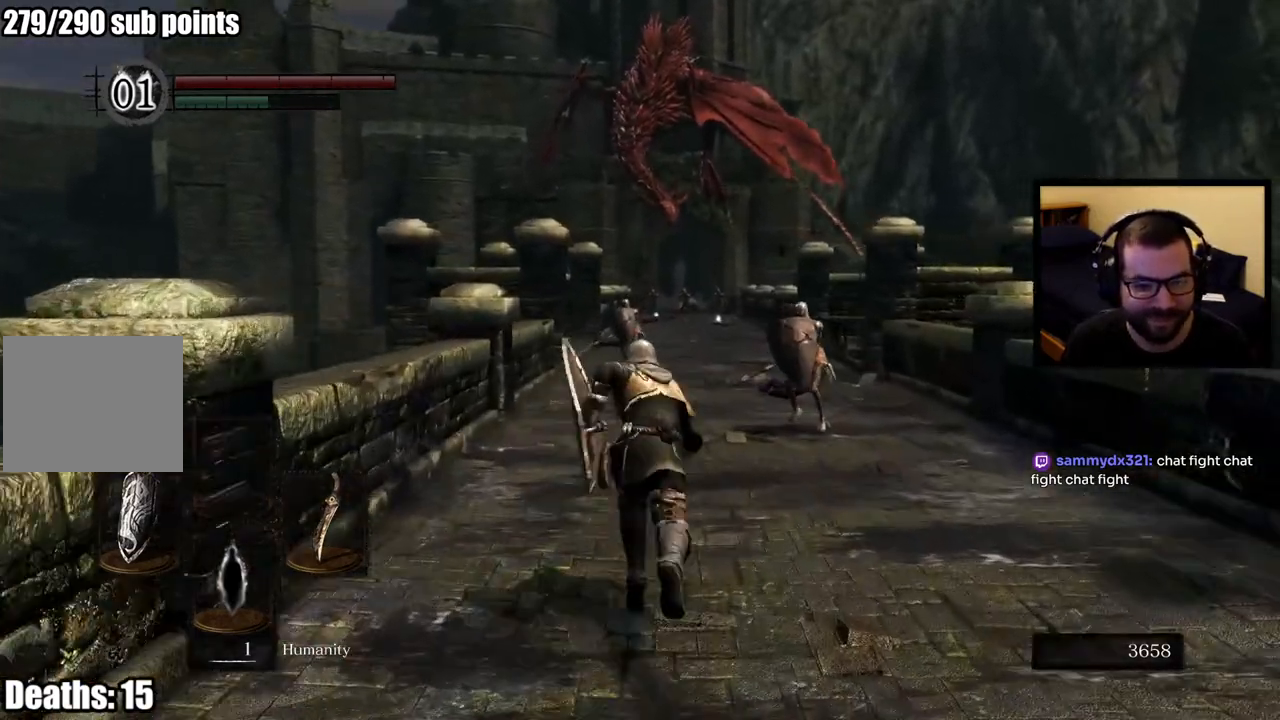
{"buttons": ["CIRCLE"], "left_stick": "up", "right_stick": "center", "events": []}
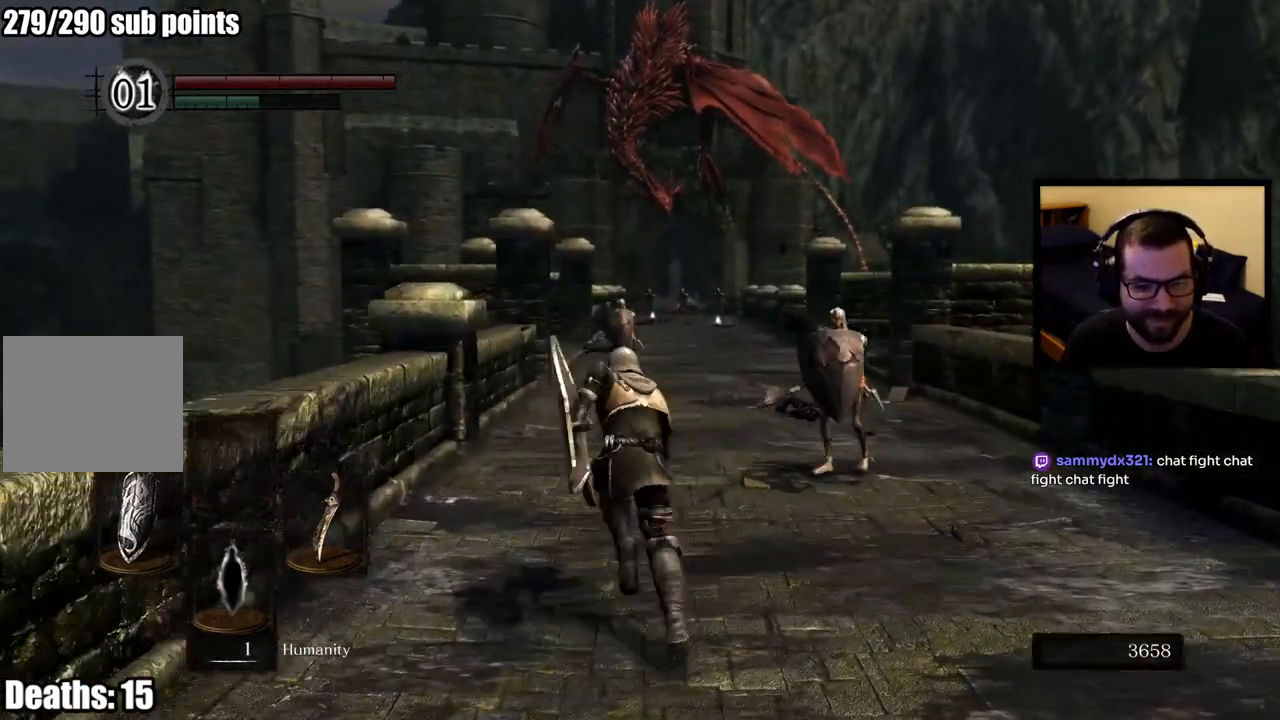
{"buttons": ["CIRCLE"], "left_stick": "up", "right_stick": "center", "events": []}
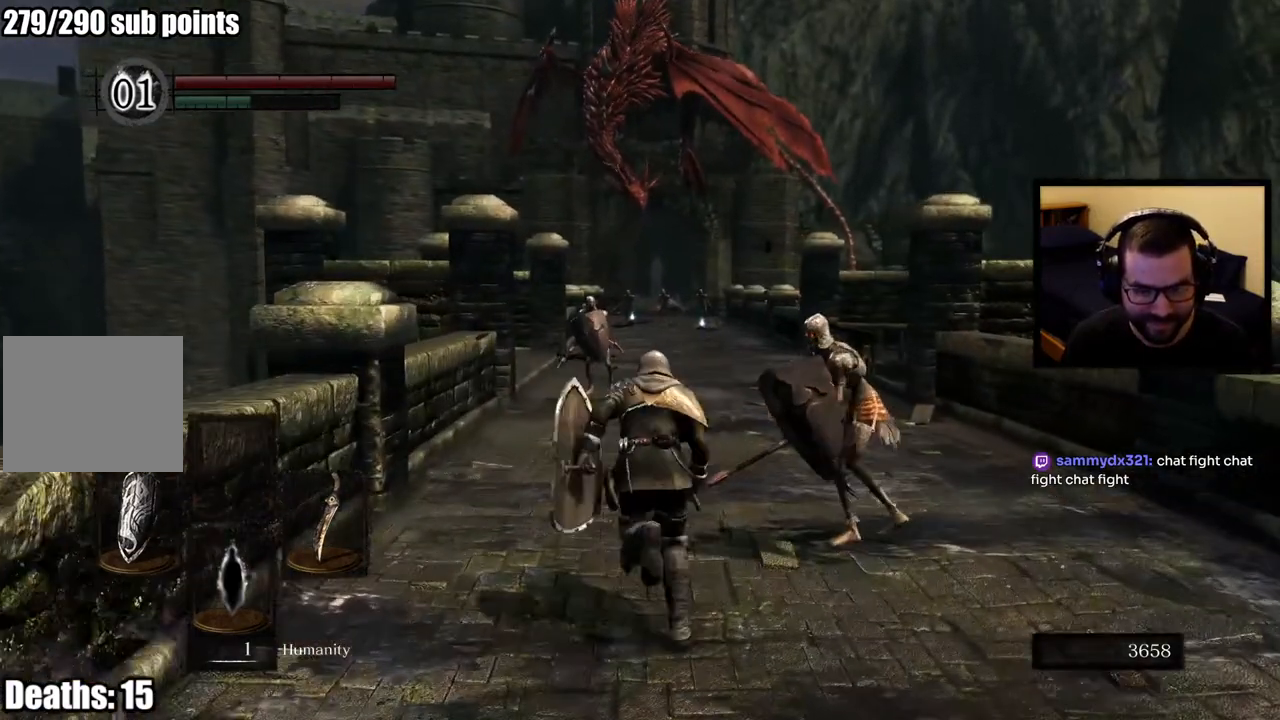
{"buttons": ["CIRCLE"], "left_stick": "up", "right_stick": "center", "events": [[367, "right_stick", "down-right"], [500, "right_stick", "center"]]}
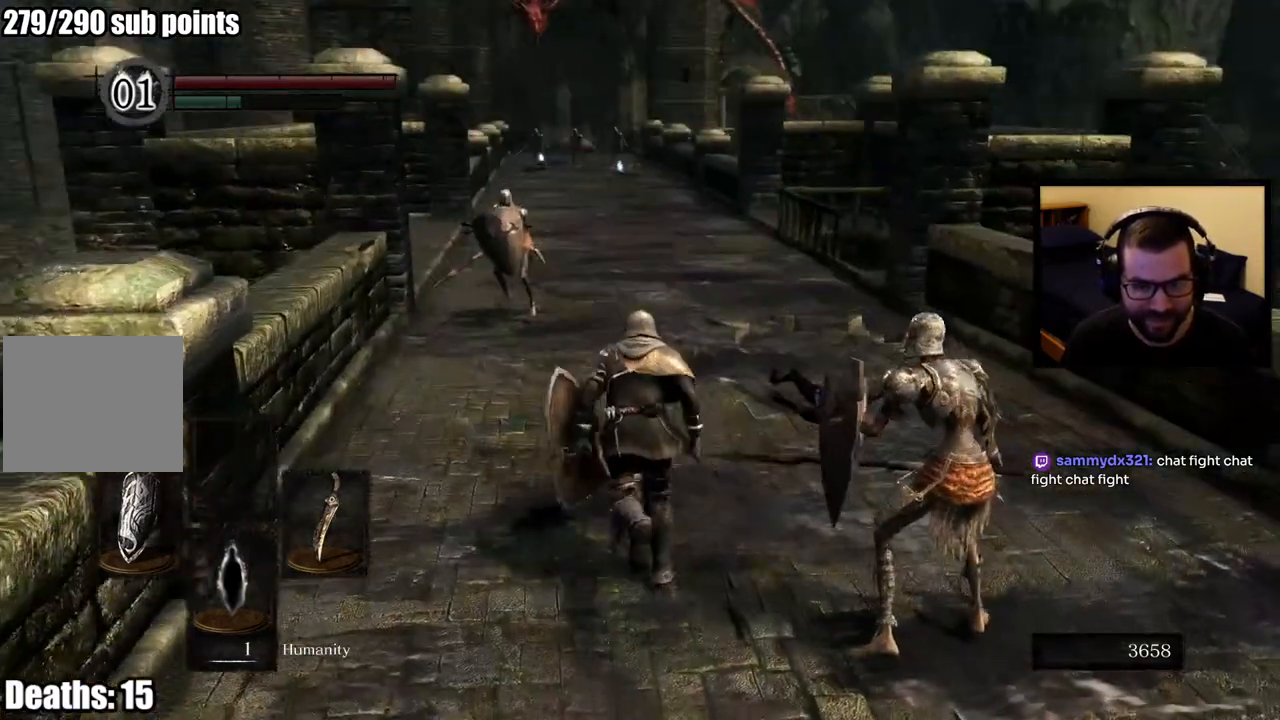
{"buttons": ["CIRCLE"], "left_stick": "up", "right_stick": "center", "events": []}
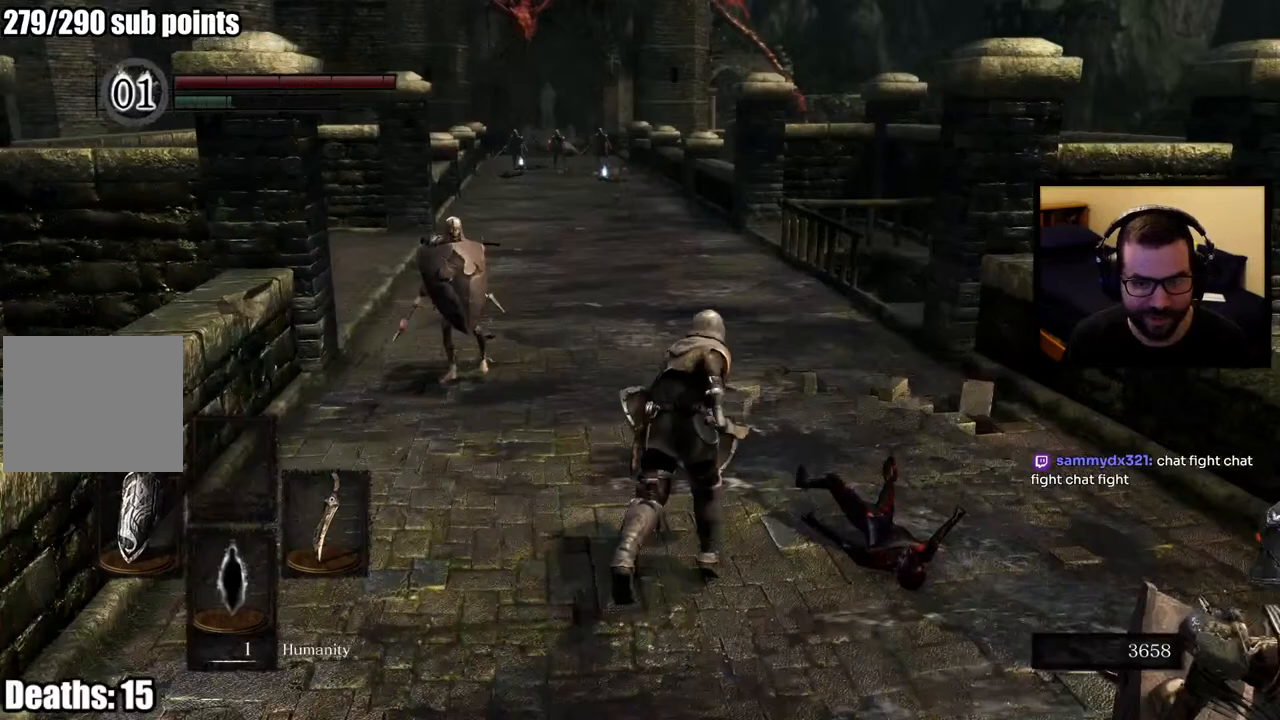
{"buttons": ["CIRCLE"], "left_stick": "up", "right_stick": "center", "events": []}
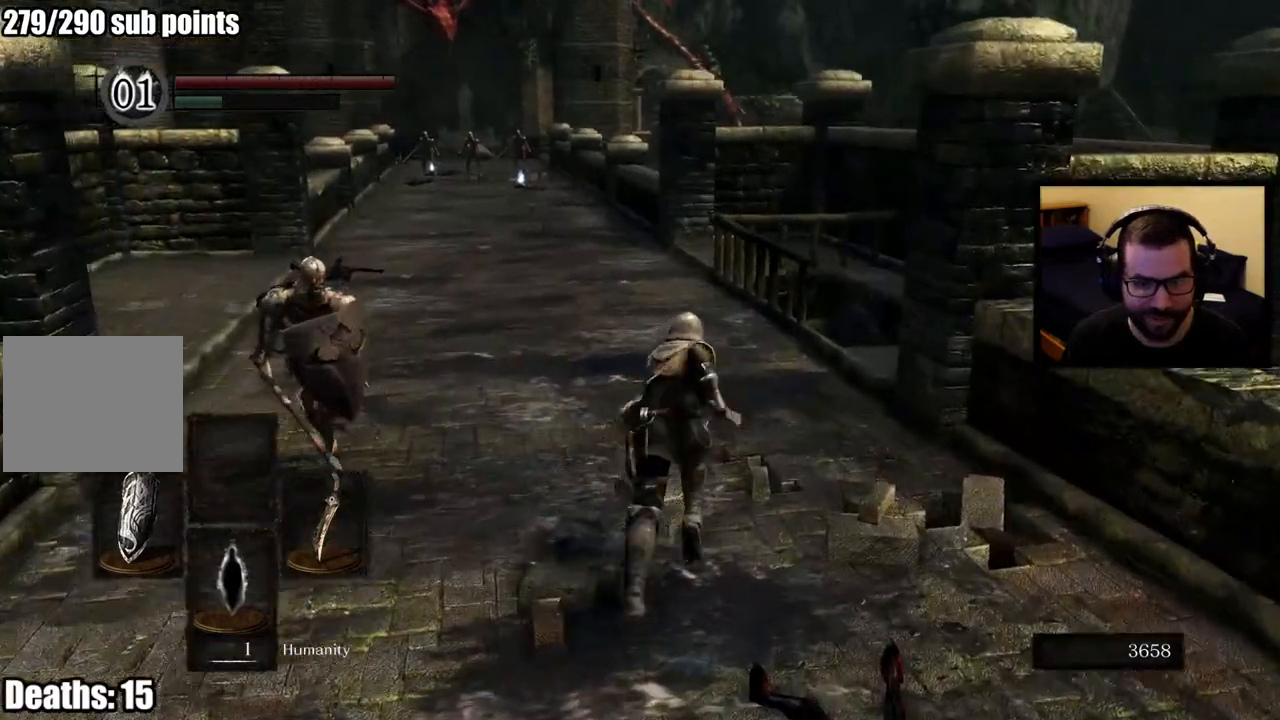
{"buttons": [], "left_stick": "up", "right_stick": "center", "events": [[133, "CIRCLE", "up"], [317, "left_stick", "up-right"], [500, "left_stick", "up"]]}
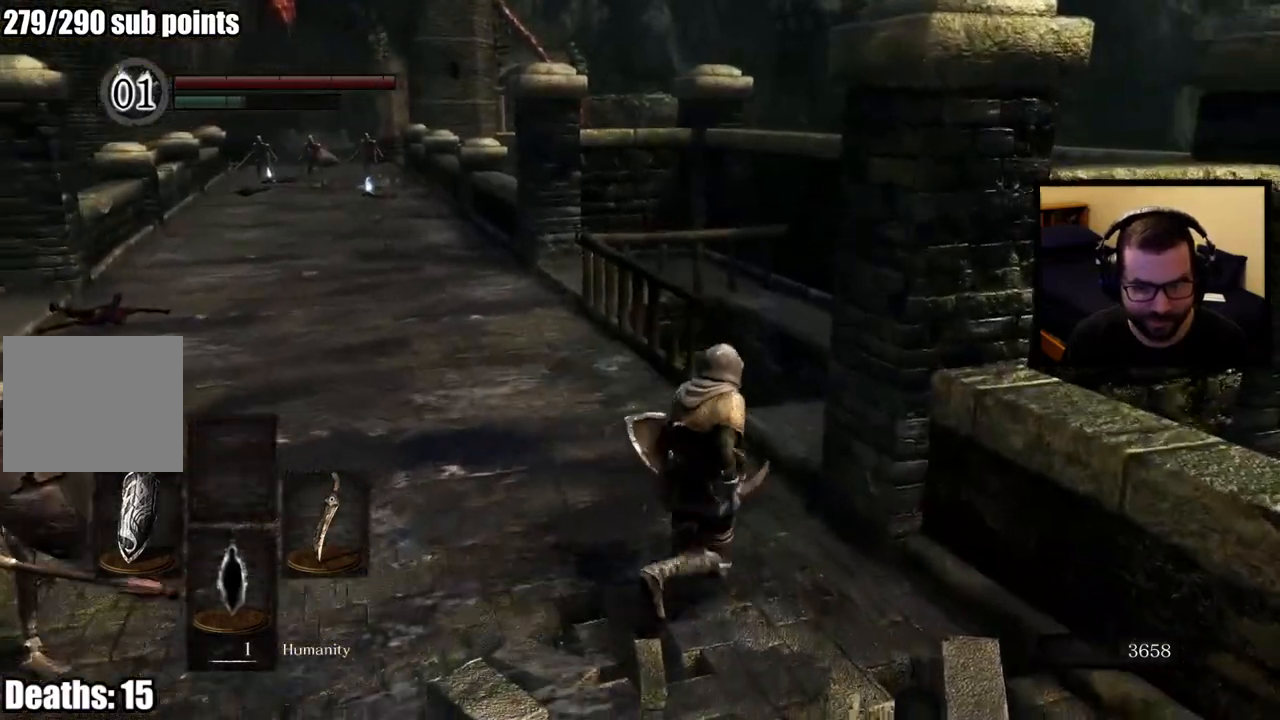
{"buttons": [], "left_stick": "up", "right_stick": "center", "events": [[50, "right_stick", "left"], [233, "right_stick", "center"]]}
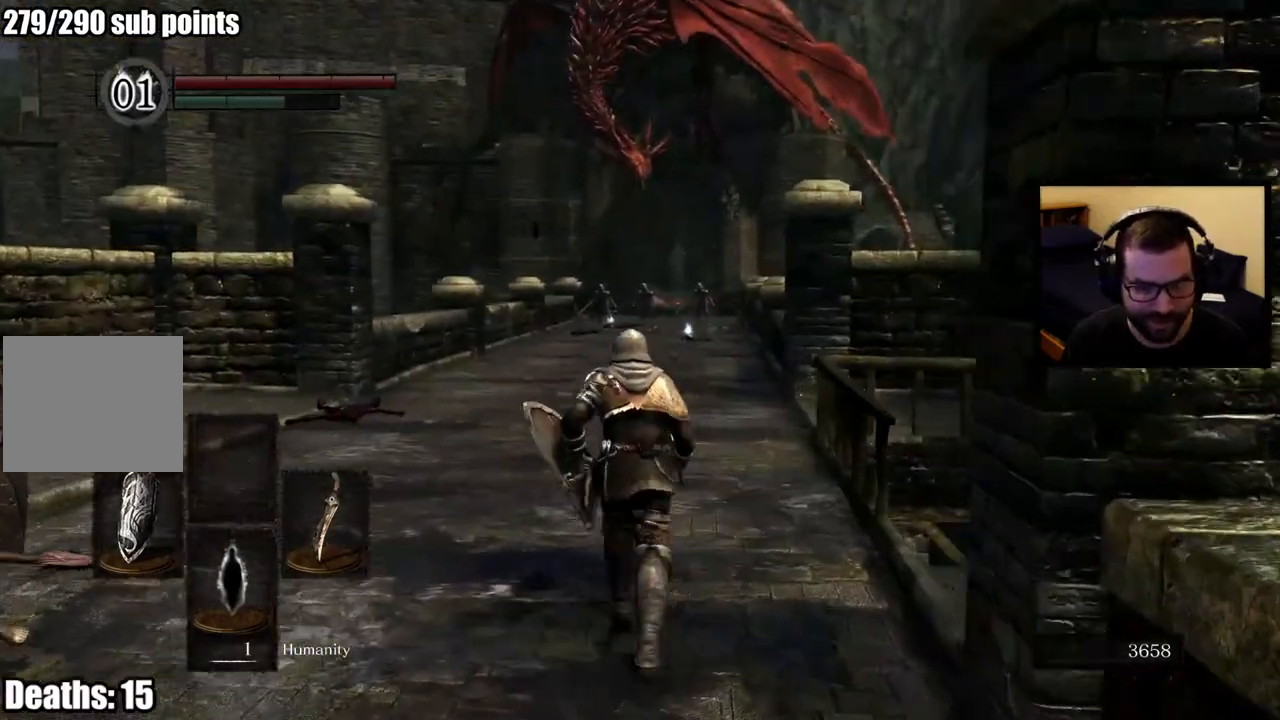
{"buttons": [], "left_stick": "up", "right_stick": "center", "events": []}
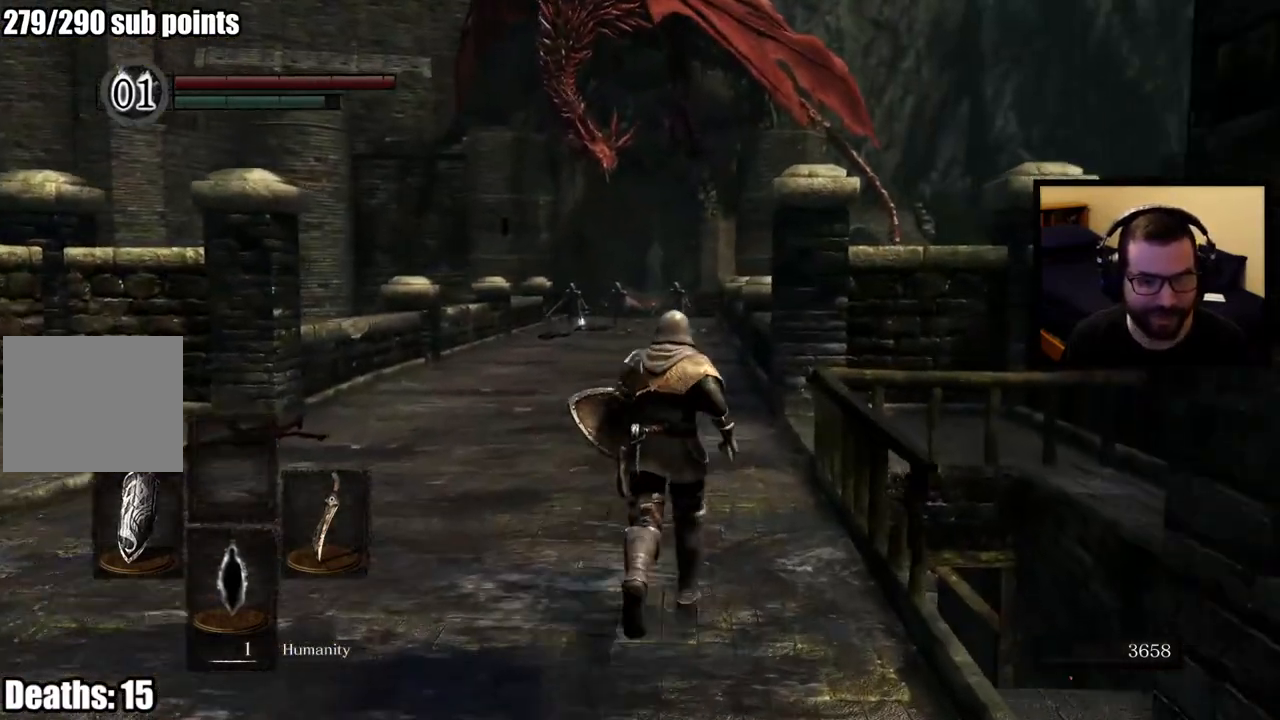
{"buttons": ["CIRCLE"], "left_stick": "up", "right_stick": "center", "events": [[117, "CIRCLE", "down"]]}
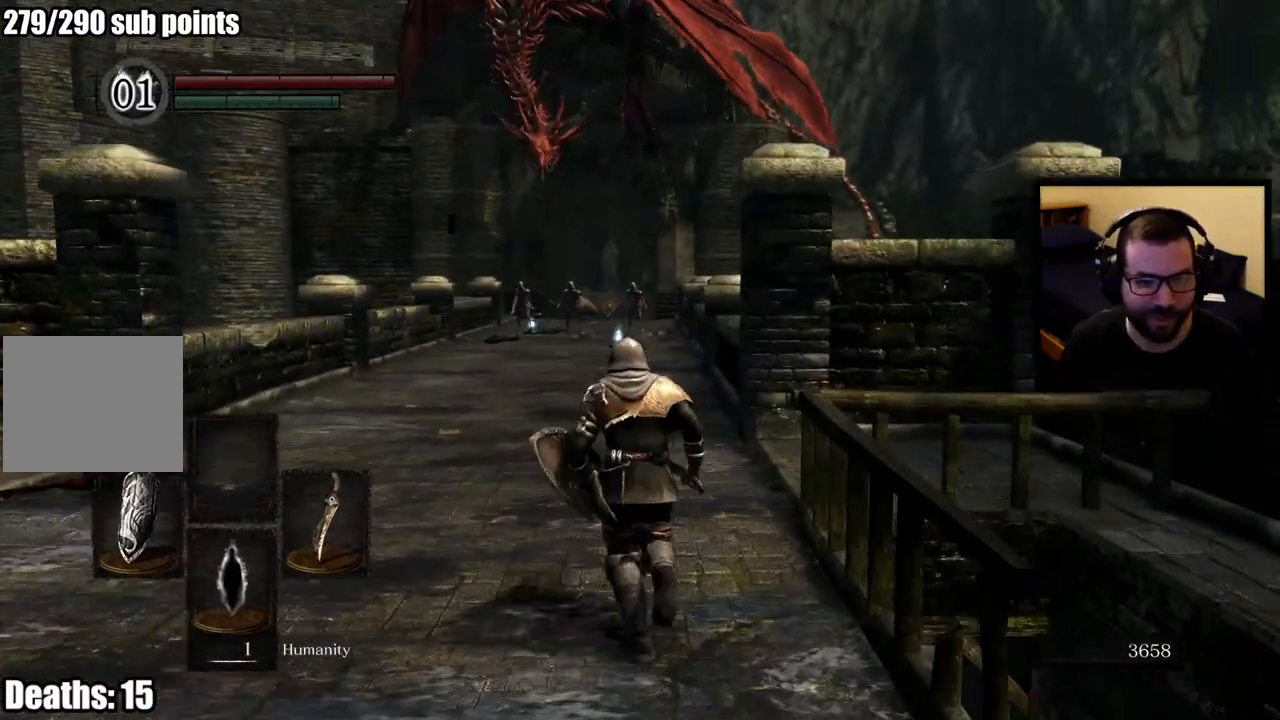
{"buttons": ["CIRCLE"], "left_stick": "up", "right_stick": "center", "events": []}
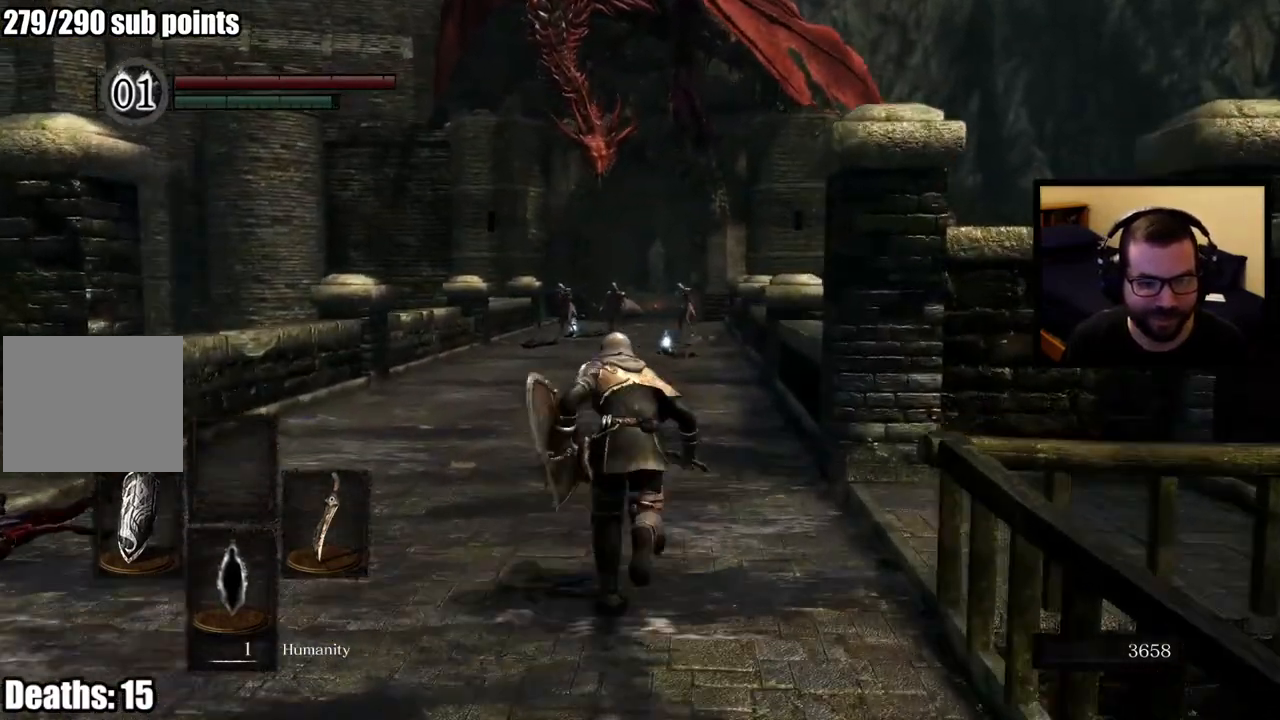
{"buttons": ["CIRCLE"], "left_stick": "up", "right_stick": "center", "events": []}
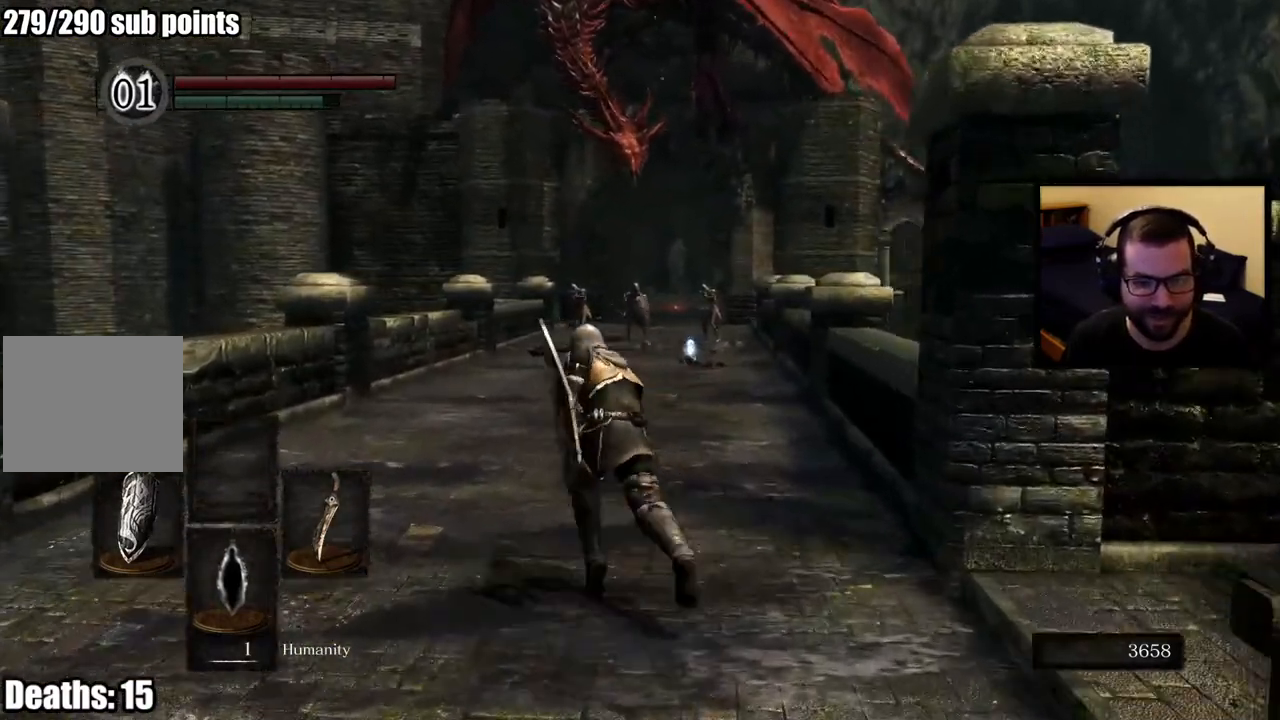
{"buttons": ["CIRCLE"], "left_stick": "up", "right_stick": "center", "events": []}
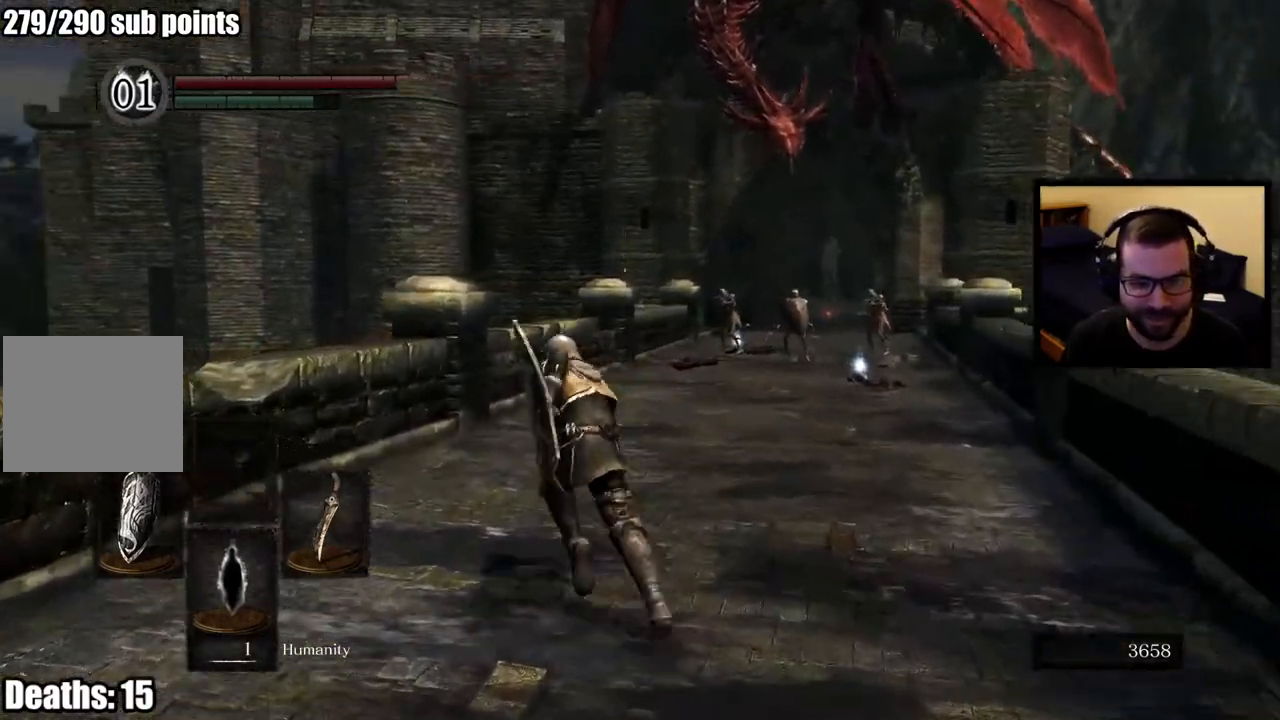
{"buttons": ["CIRCLE"], "left_stick": "up", "right_stick": "center", "events": []}
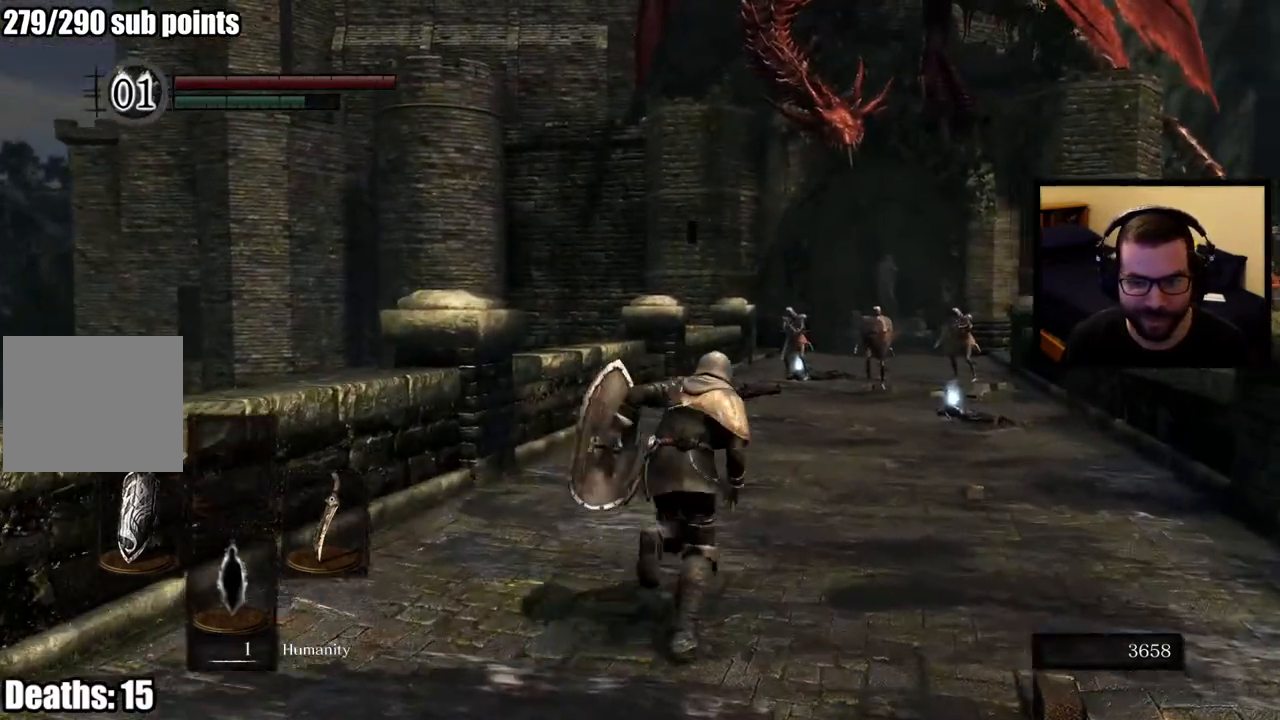
{"buttons": ["CIRCLE"], "left_stick": "up-right", "right_stick": "center", "events": [[250, "right_stick", "down"], [300, "right_stick", "down-left"], [333, "left_stick", "up-right"], [433, "right_stick", "center"]]}
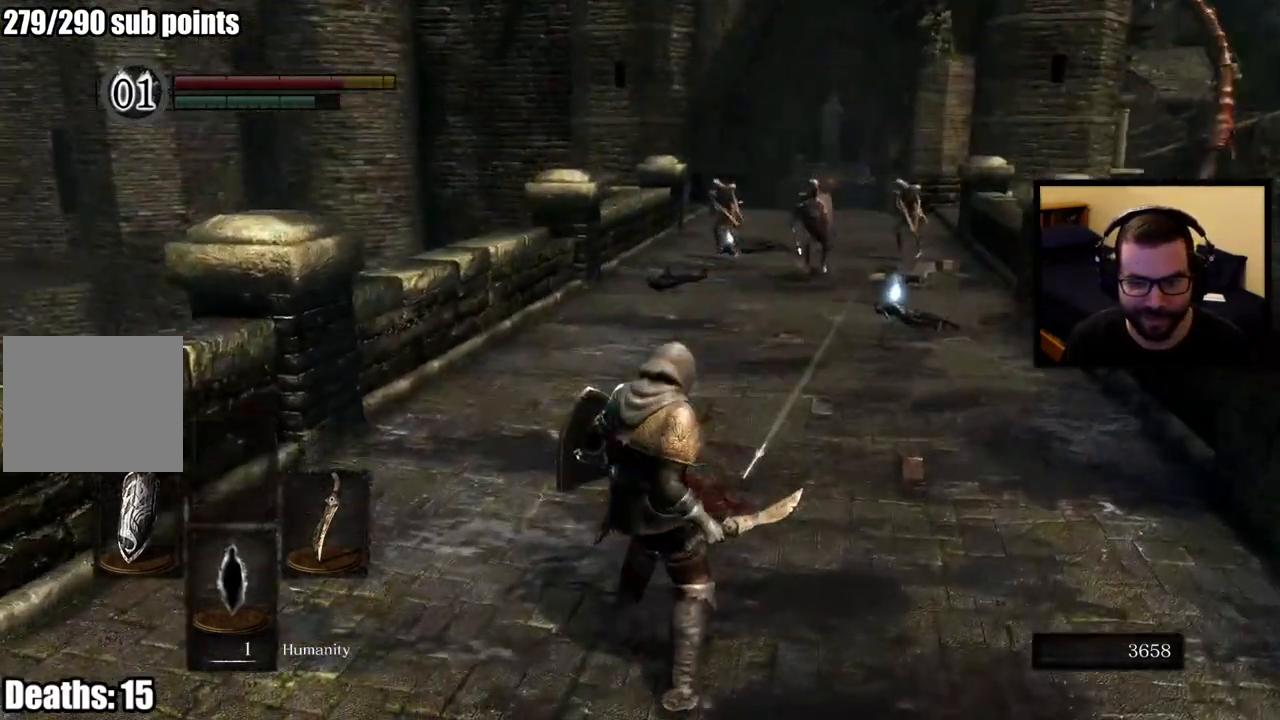
{"buttons": ["CIRCLE"], "left_stick": "up-right", "right_stick": "center", "events": []}
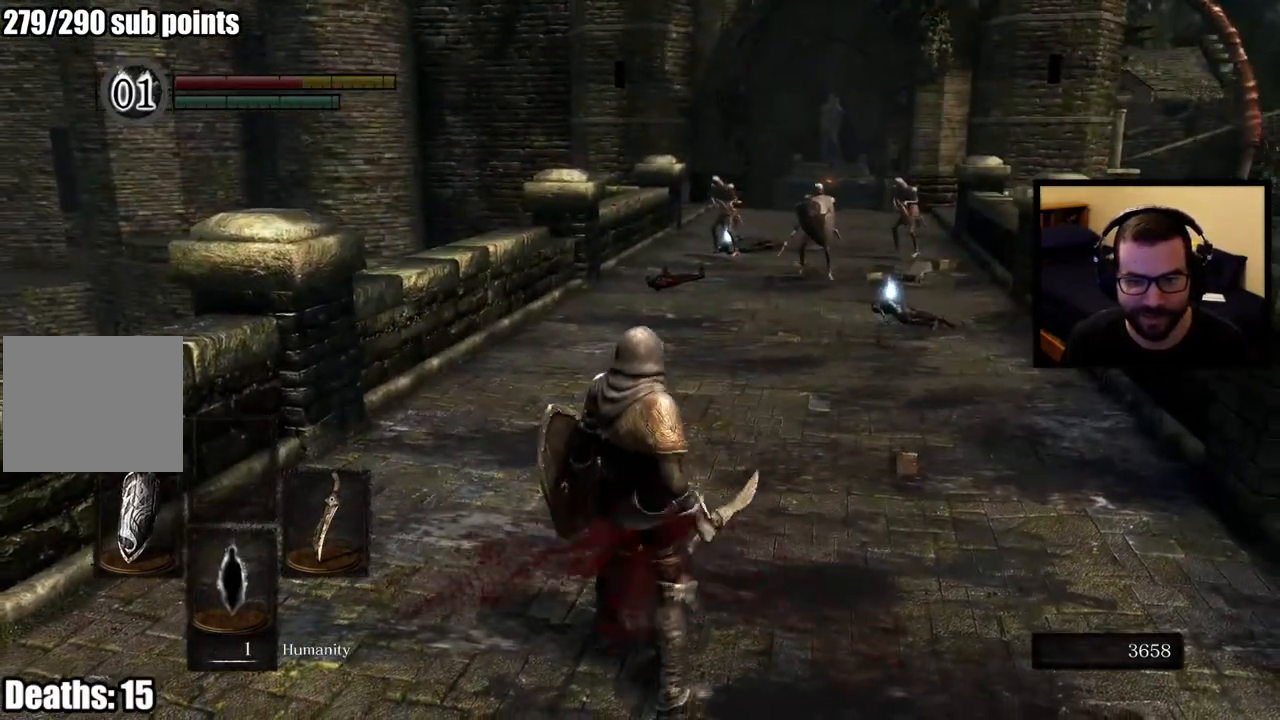
{"buttons": ["CIRCLE"], "left_stick": "up-right", "right_stick": "center", "events": []}
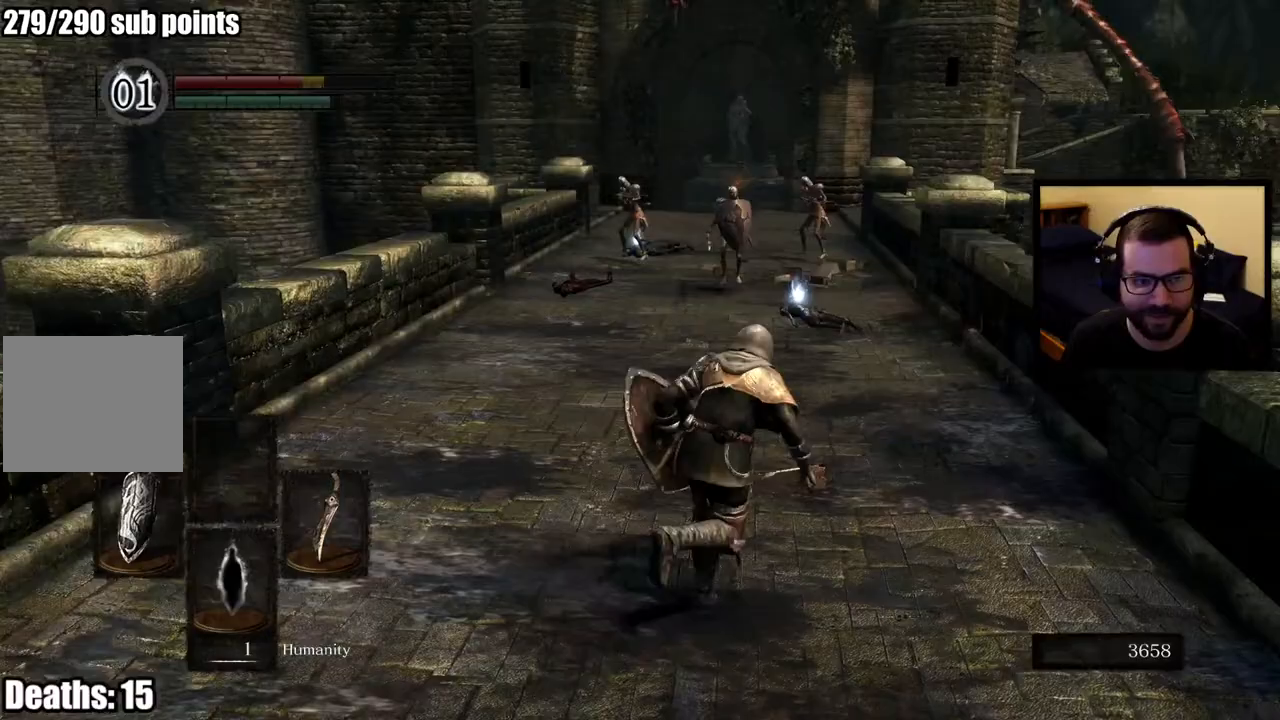
{"buttons": ["CIRCLE"], "left_stick": "up", "right_stick": "center", "events": [[233, "left_stick", "up"]]}
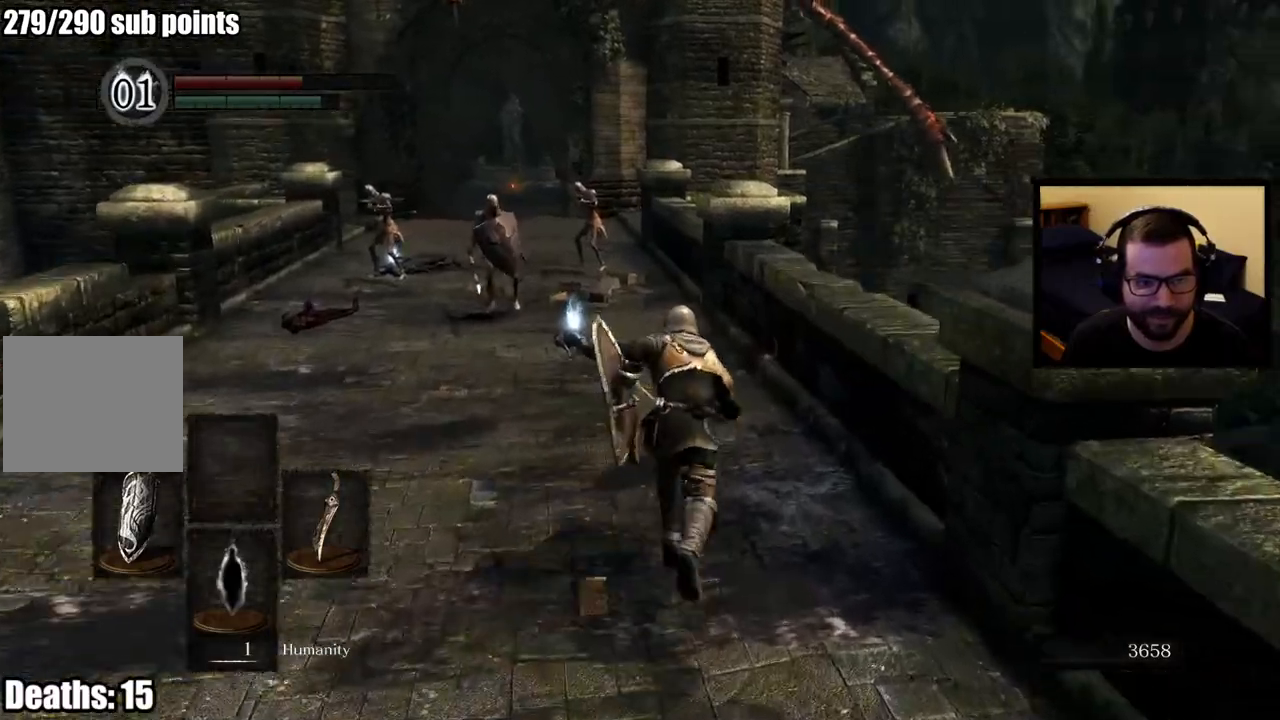
{"buttons": ["CIRCLE"], "left_stick": "up", "right_stick": "center", "events": []}
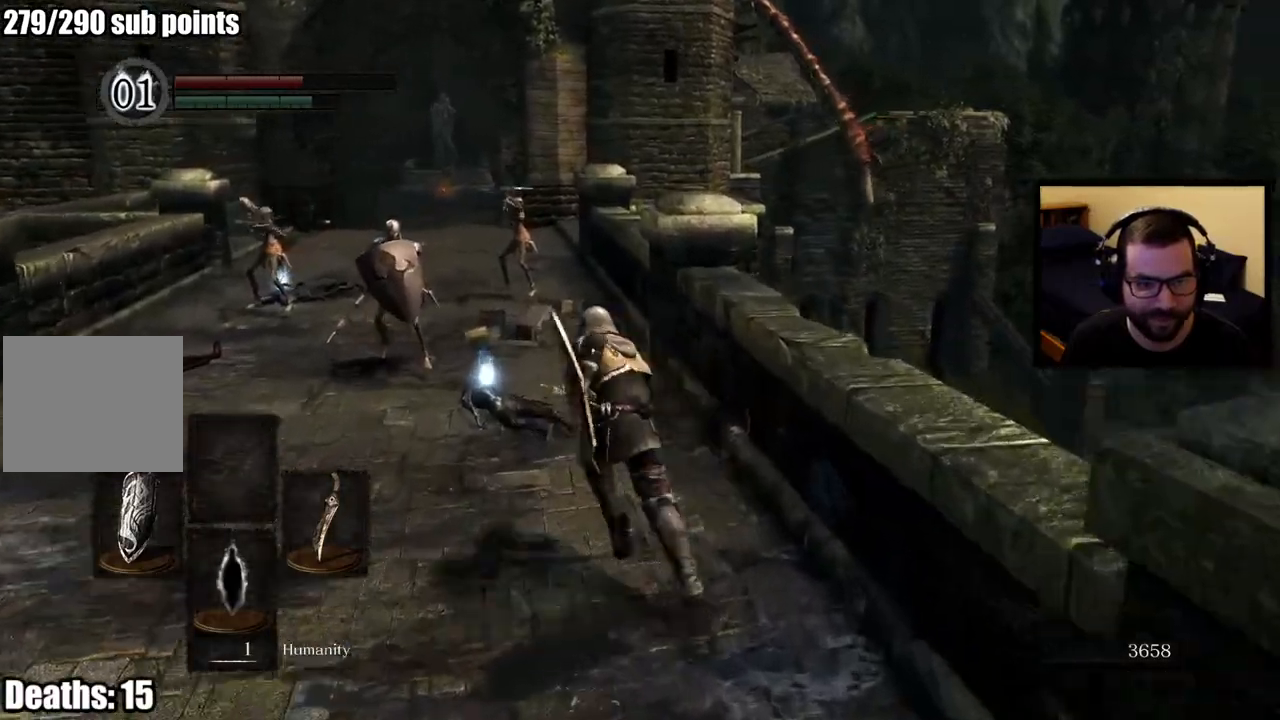
{"buttons": ["CROSS", "CIRCLE"], "left_stick": "up-left", "right_stick": "center", "events": [[383, "left_stick", "up-left"], [433, "CROSS", "down"]]}
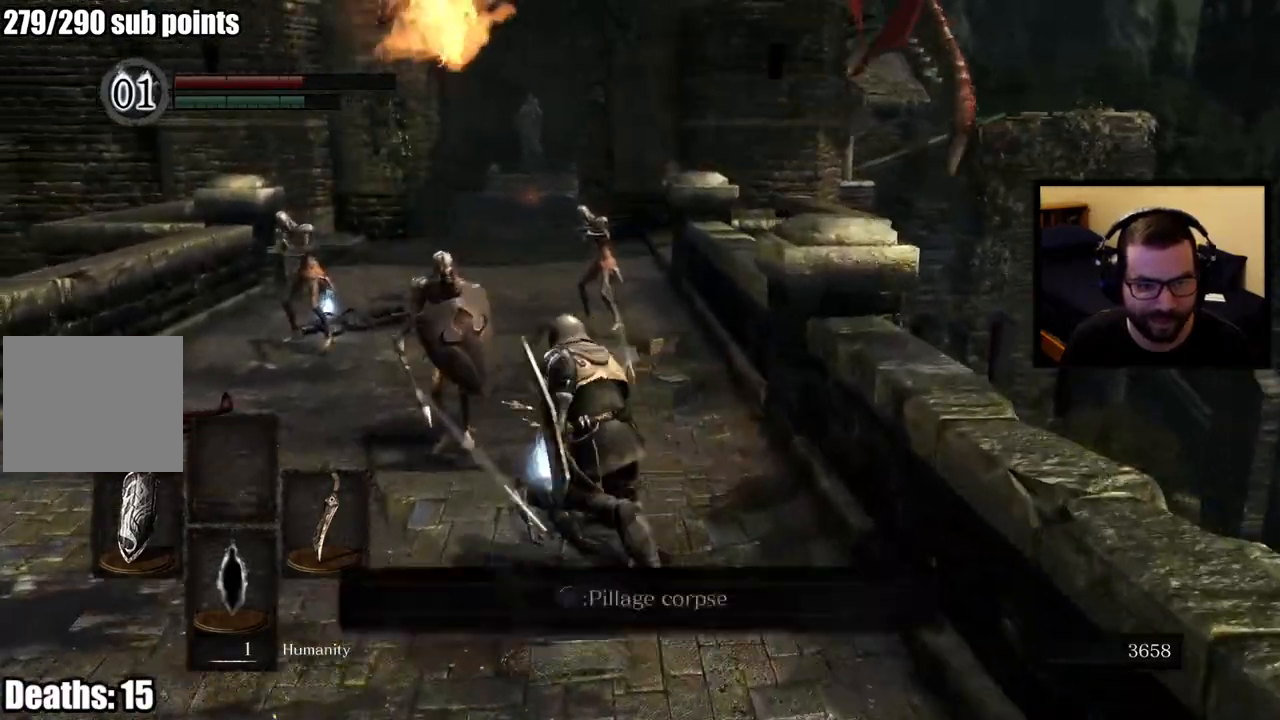
{"buttons": ["CROSS"], "left_stick": "down-left", "right_stick": "center", "events": [[33, "CROSS", "up"], [83, "left_stick", "left"], [133, "CROSS", "down"], [300, "CIRCLE", "up"], [300, "left_stick", "down-left"]]}
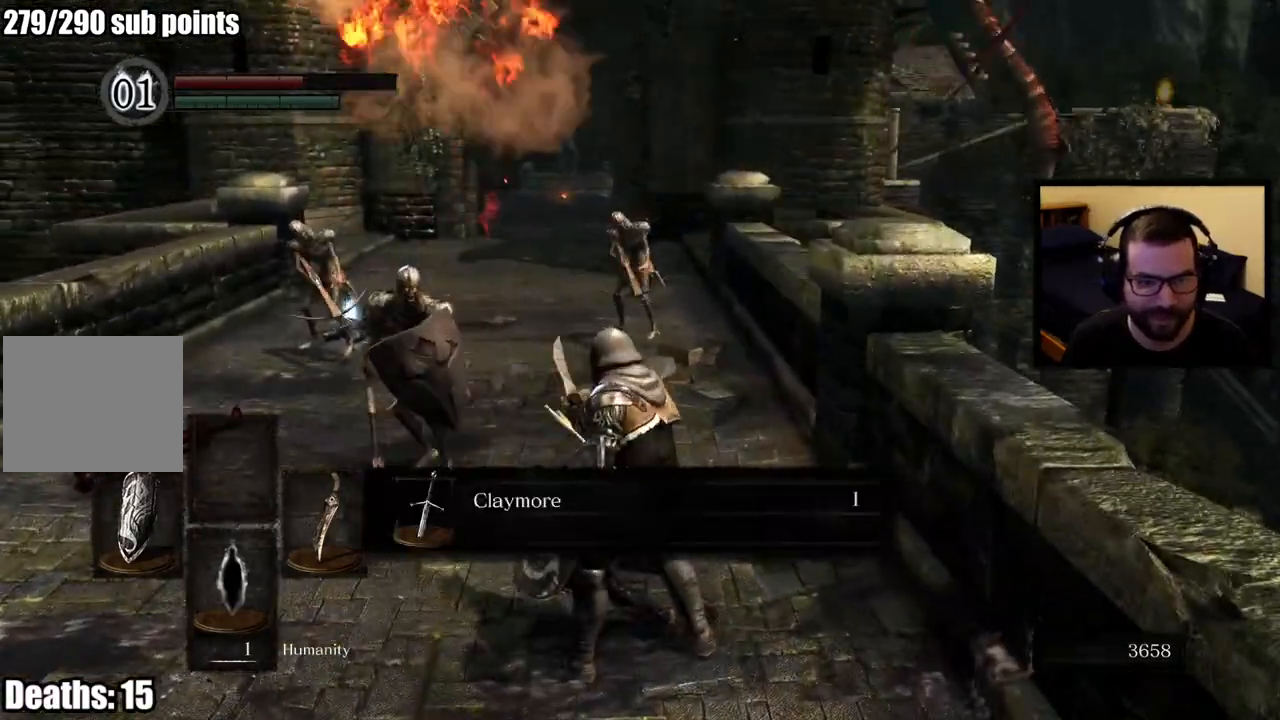
{"buttons": ["CROSS"], "left_stick": "up-right", "right_stick": "center", "events": [[67, "CROSS", "up"], [67, "left_stick", "right"], [300, "left_stick", "up-right"], [467, "CROSS", "down"]]}
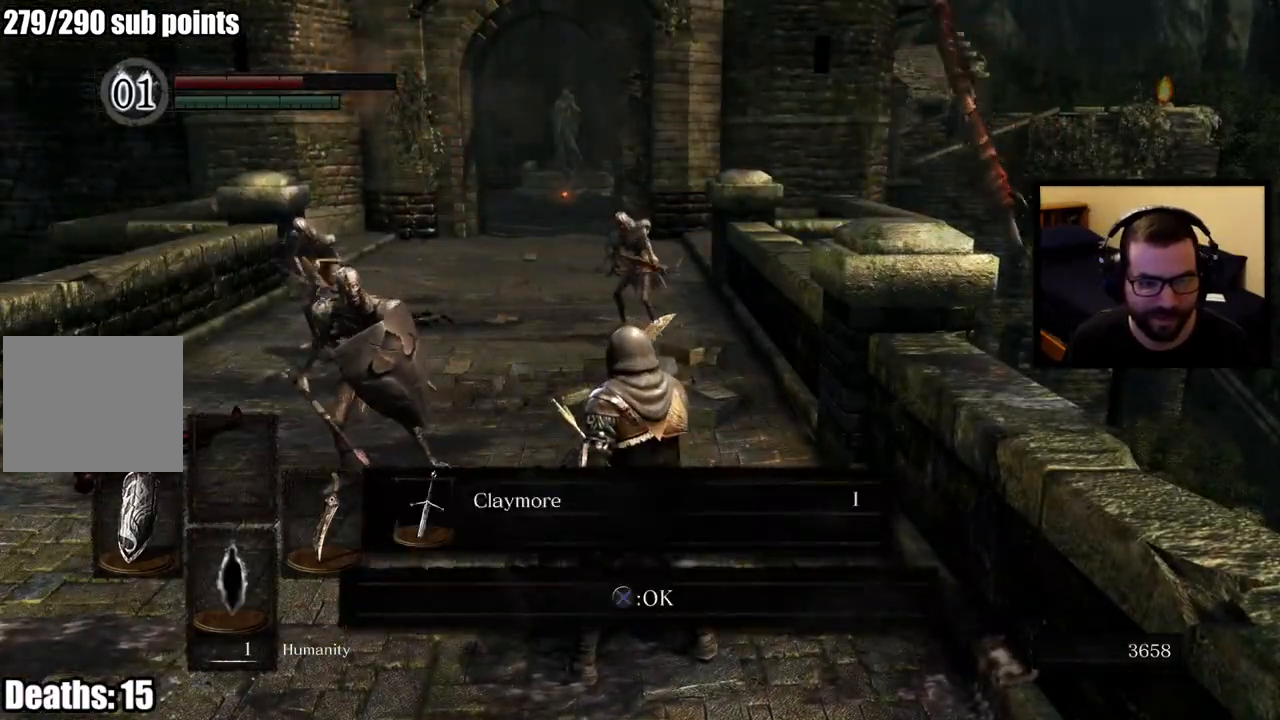
{"buttons": ["CIRCLE"], "left_stick": "up-right", "right_stick": "center", "events": [[67, "CROSS", "up"], [250, "right_stick", "left"], [350, "right_stick", "center"], [367, "CIRCLE", "down"]]}
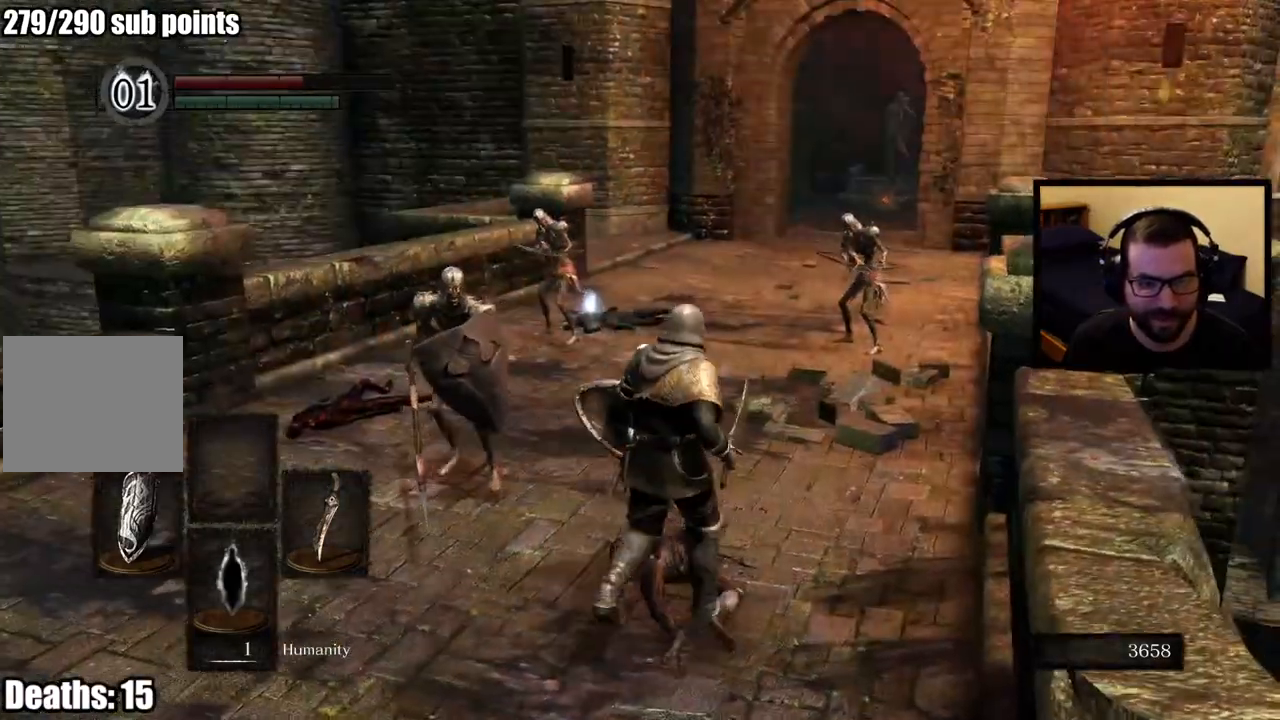
{"buttons": ["CIRCLE"], "left_stick": "up", "right_stick": "center", "events": [[233, "left_stick", "up"]]}
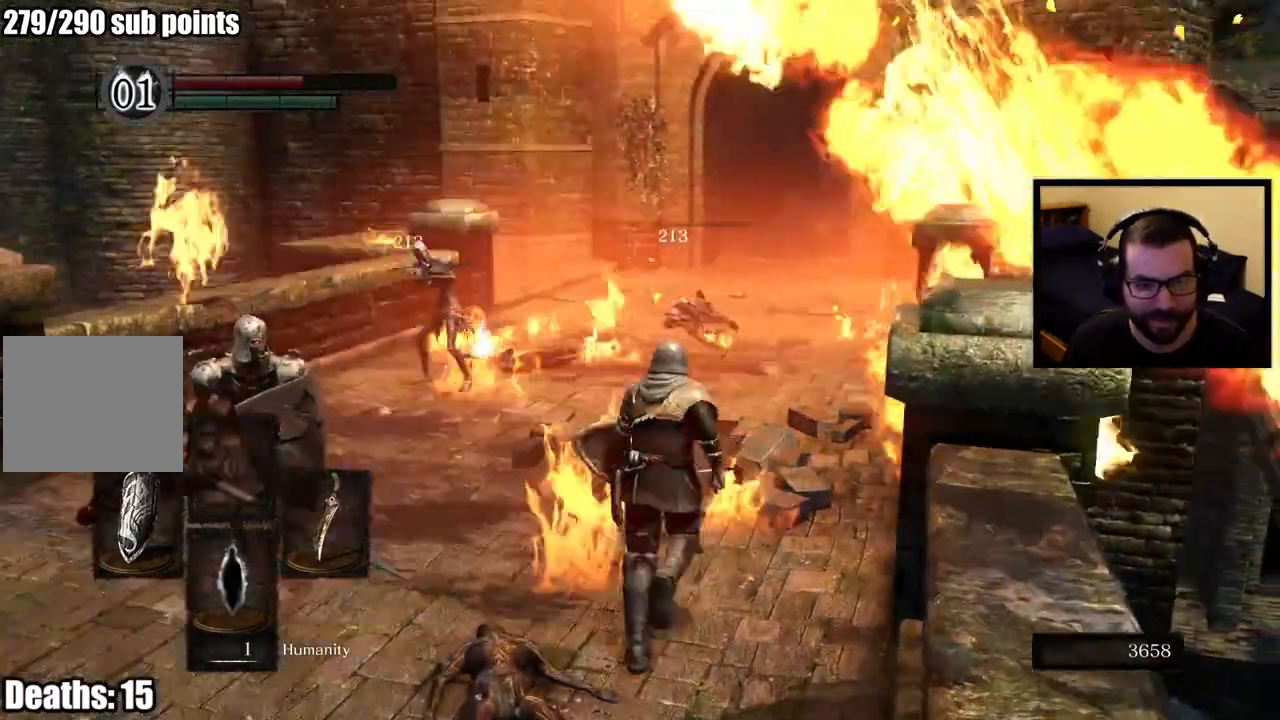
{"buttons": ["CIRCLE"], "left_stick": "up", "right_stick": "center", "events": []}
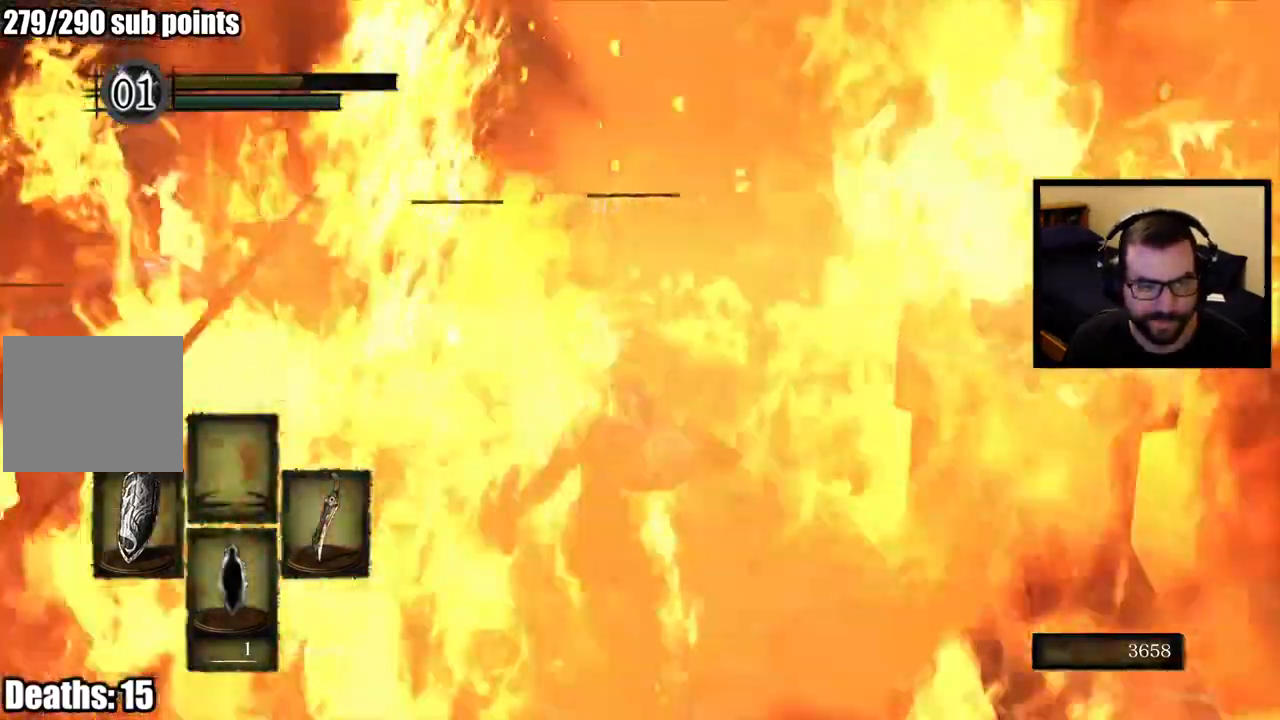
{"buttons": ["CIRCLE"], "left_stick": "up", "right_stick": "center", "events": []}
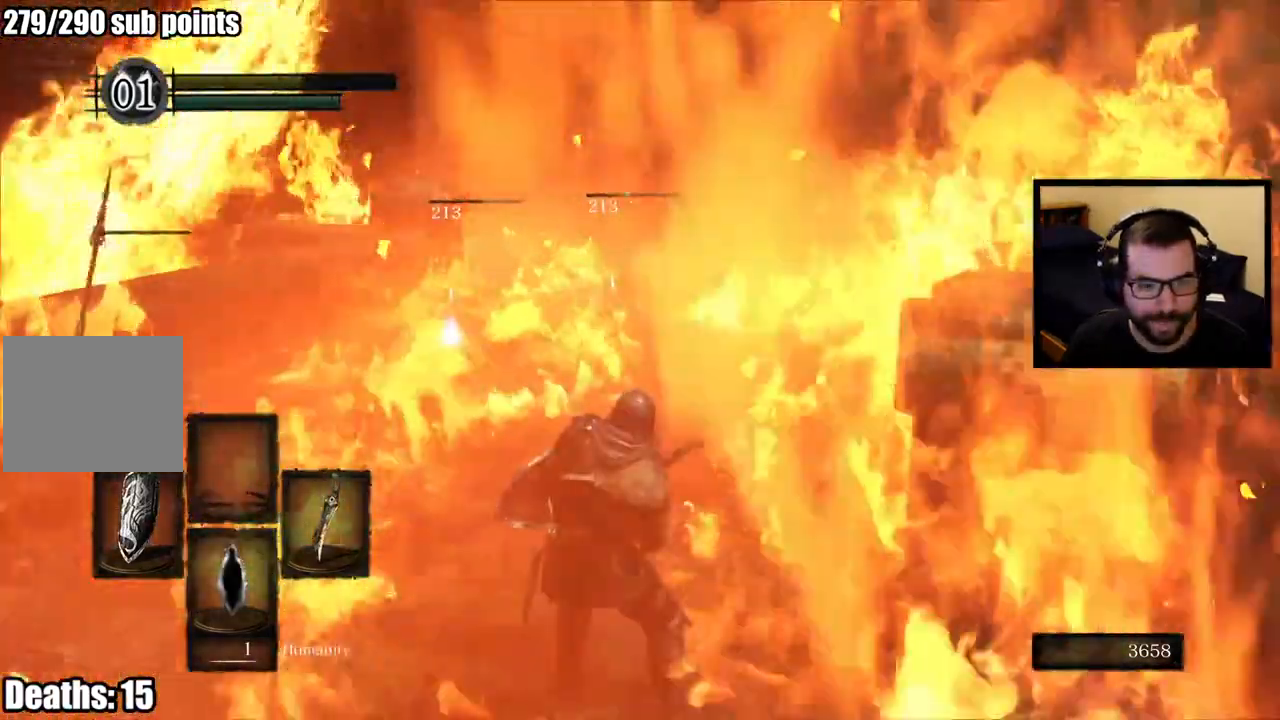
{"buttons": [], "left_stick": "up", "right_stick": "center", "events": [[50, "CIRCLE", "up"]]}
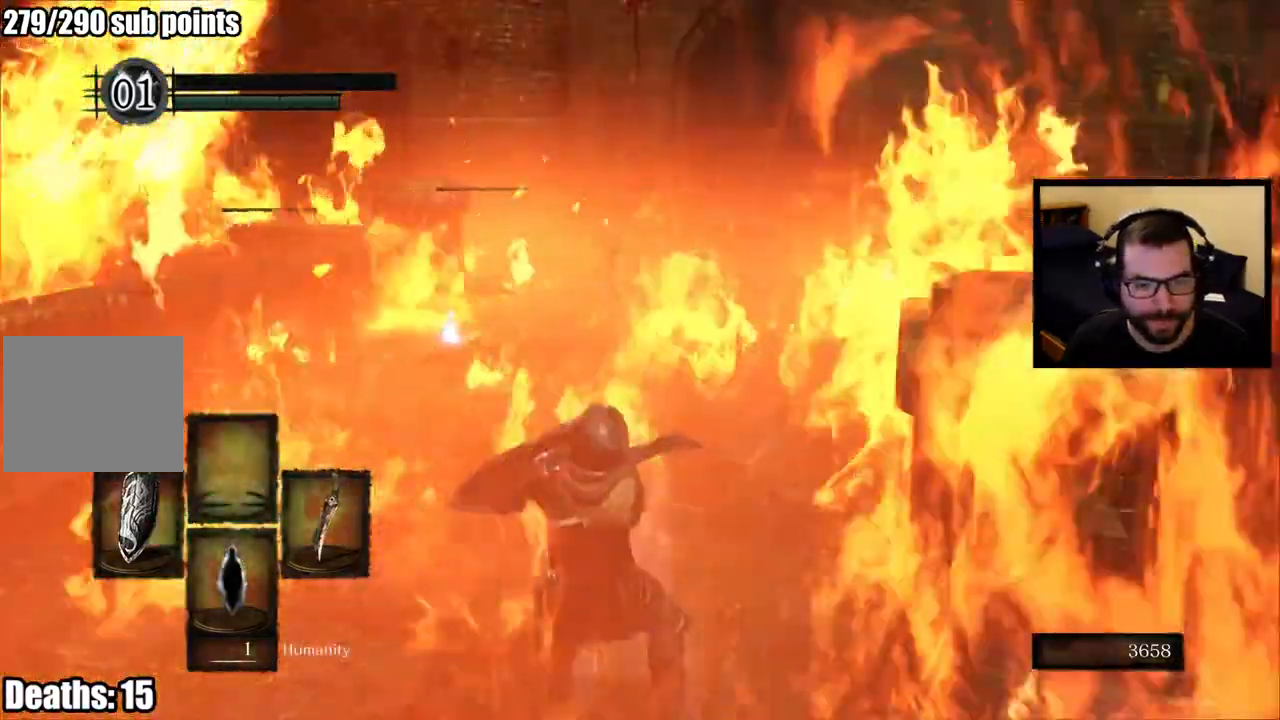
{"buttons": [], "left_stick": "up", "right_stick": "center", "events": []}
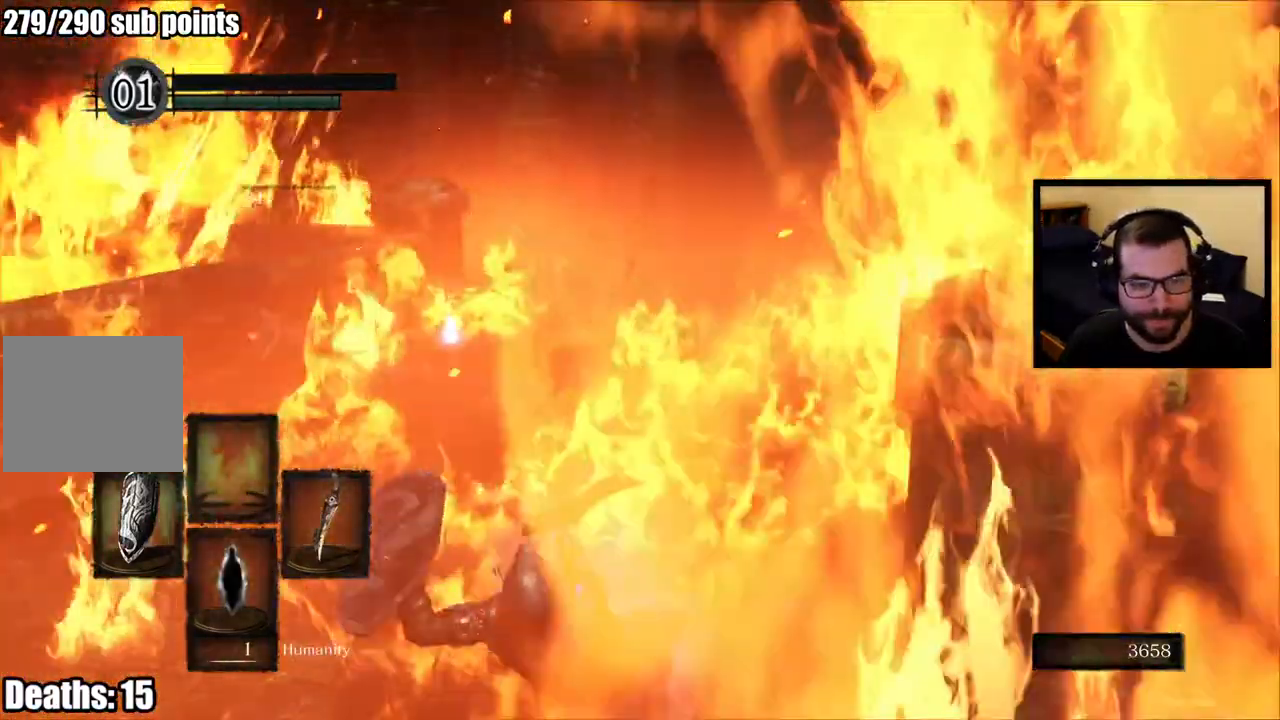
{"buttons": ["R1"], "left_stick": "up", "right_stick": "center", "events": [[383, "R1", "down"]]}
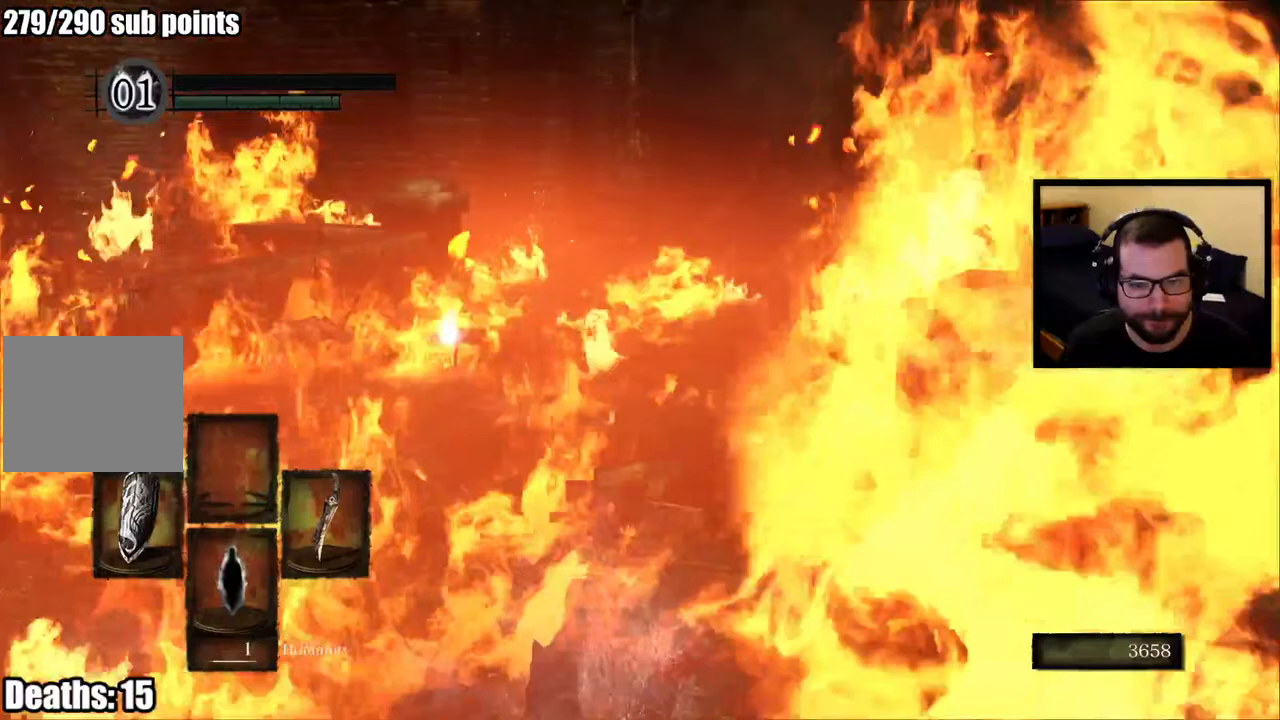
{"buttons": [], "left_stick": "up", "right_stick": "center", "events": [[67, "R1", "up"]]}